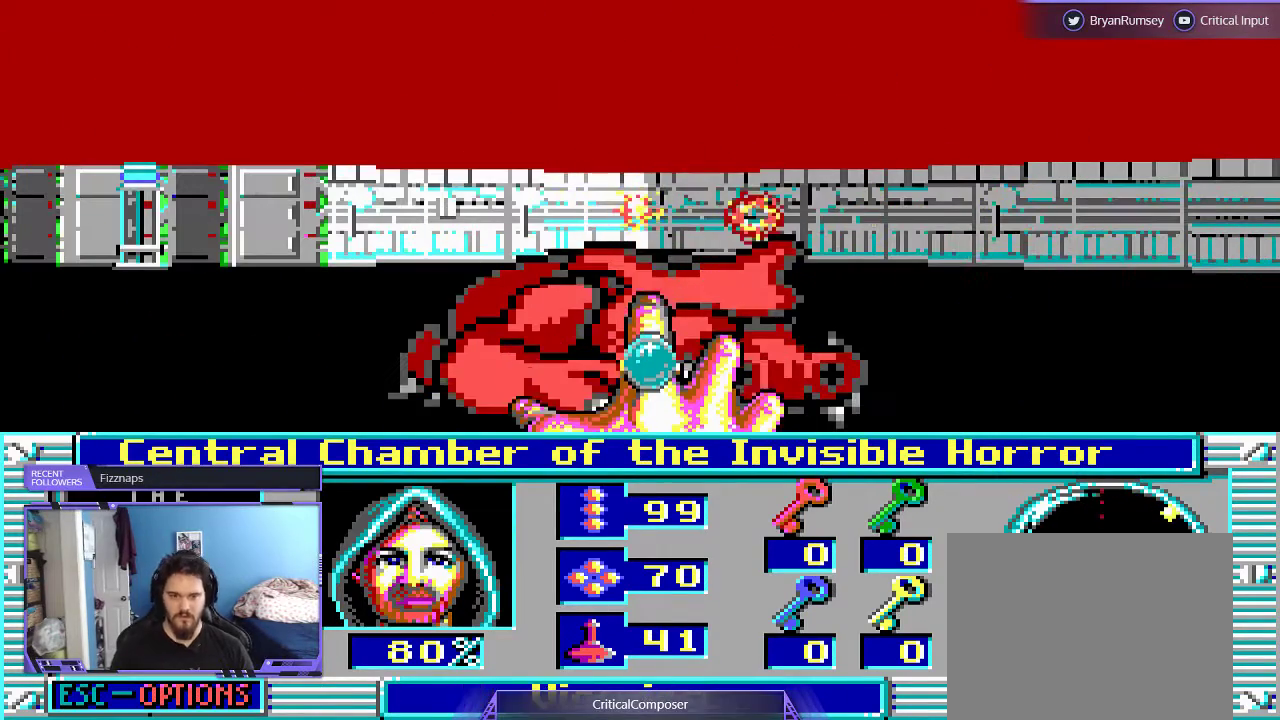
Gameplay with a controller (Xbox layout); each line is a JSON object with the inputs held at the frame after it. "events" lists button and stick changes between this image and that frame as [ms after this image, input, new state], when the widget could be followed in between. Not read: L1 L3 R1 R3 TOUCHPAD left_stick other_buttons right_stick.
{"buttons": [], "events": []}
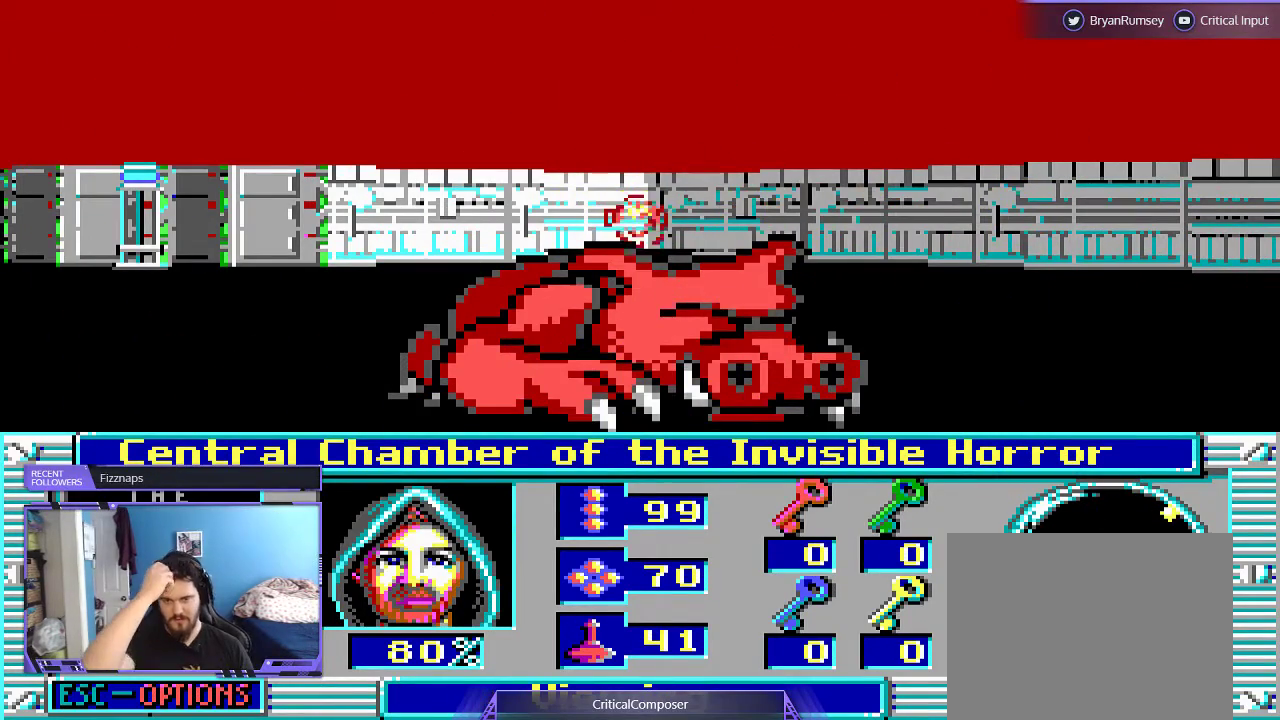
{"buttons": [], "events": []}
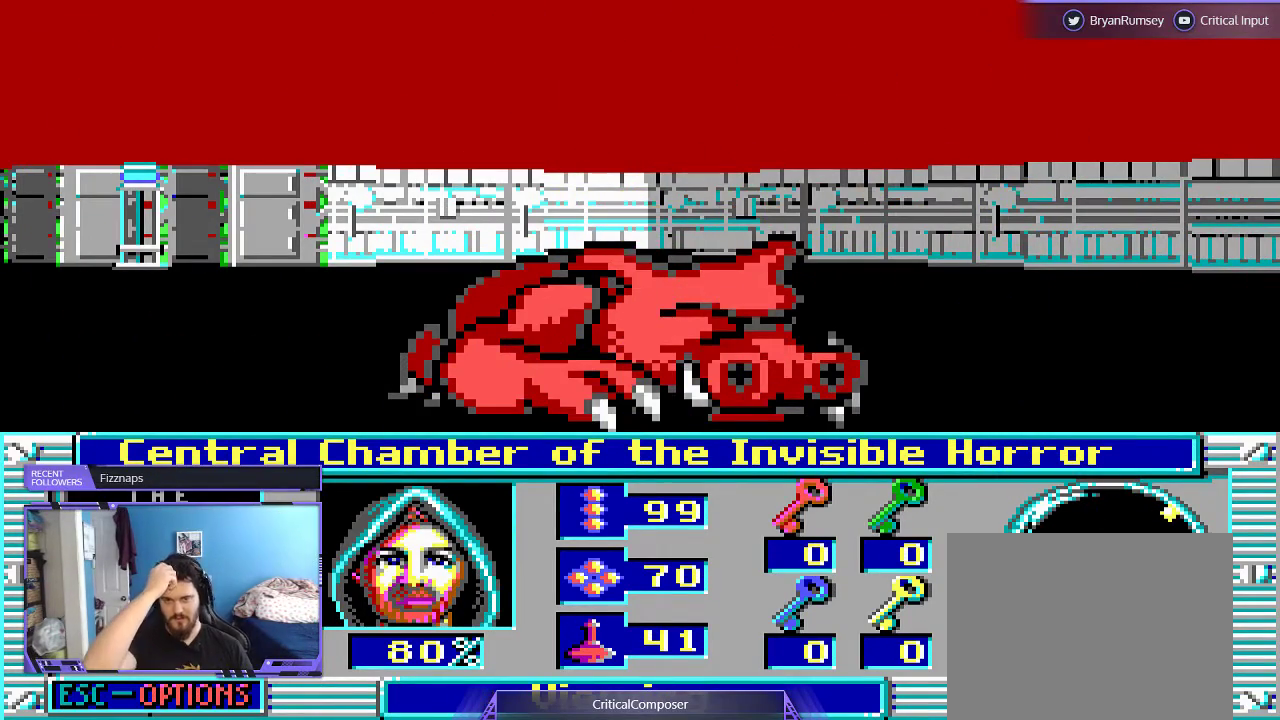
{"buttons": [], "events": []}
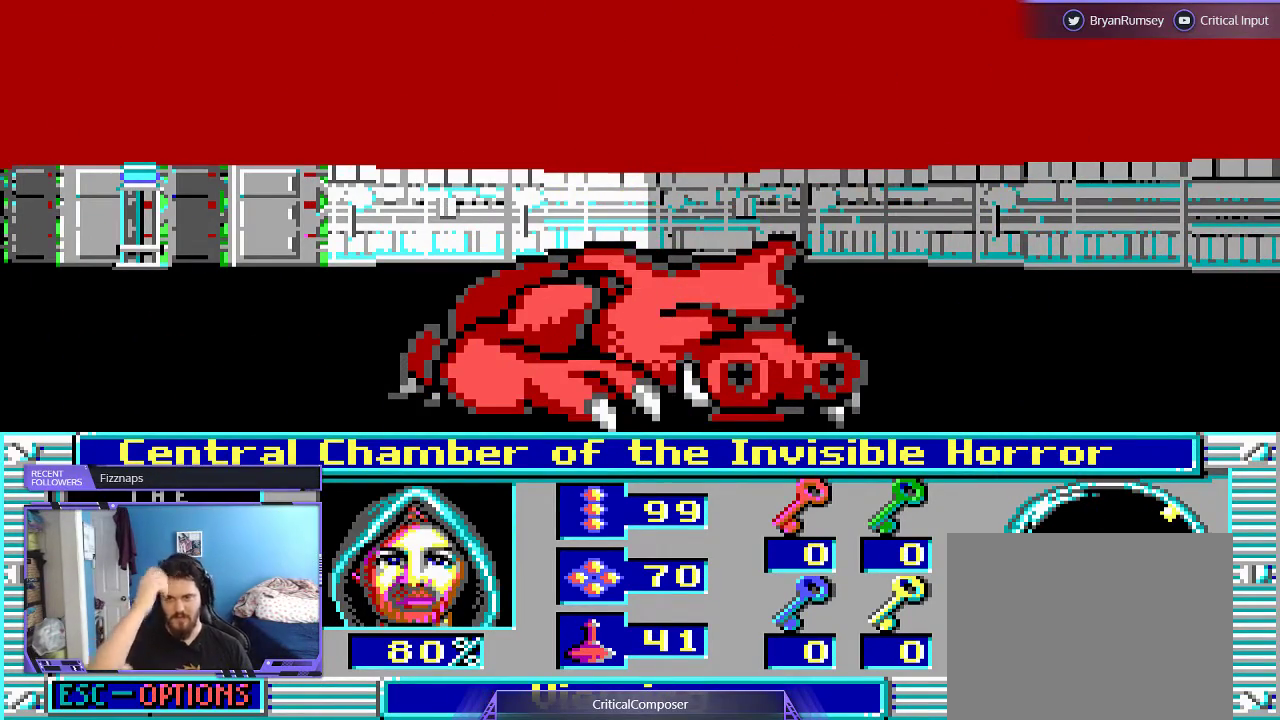
{"buttons": [], "events": []}
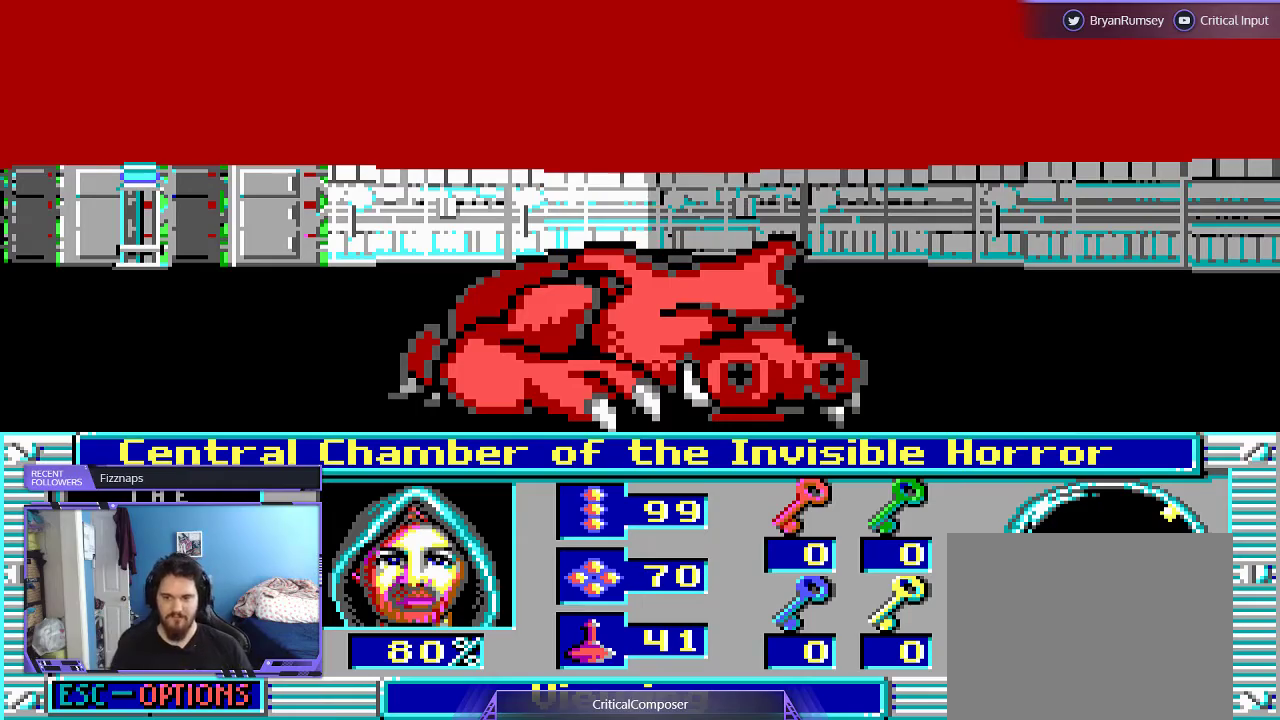
{"buttons": [], "events": []}
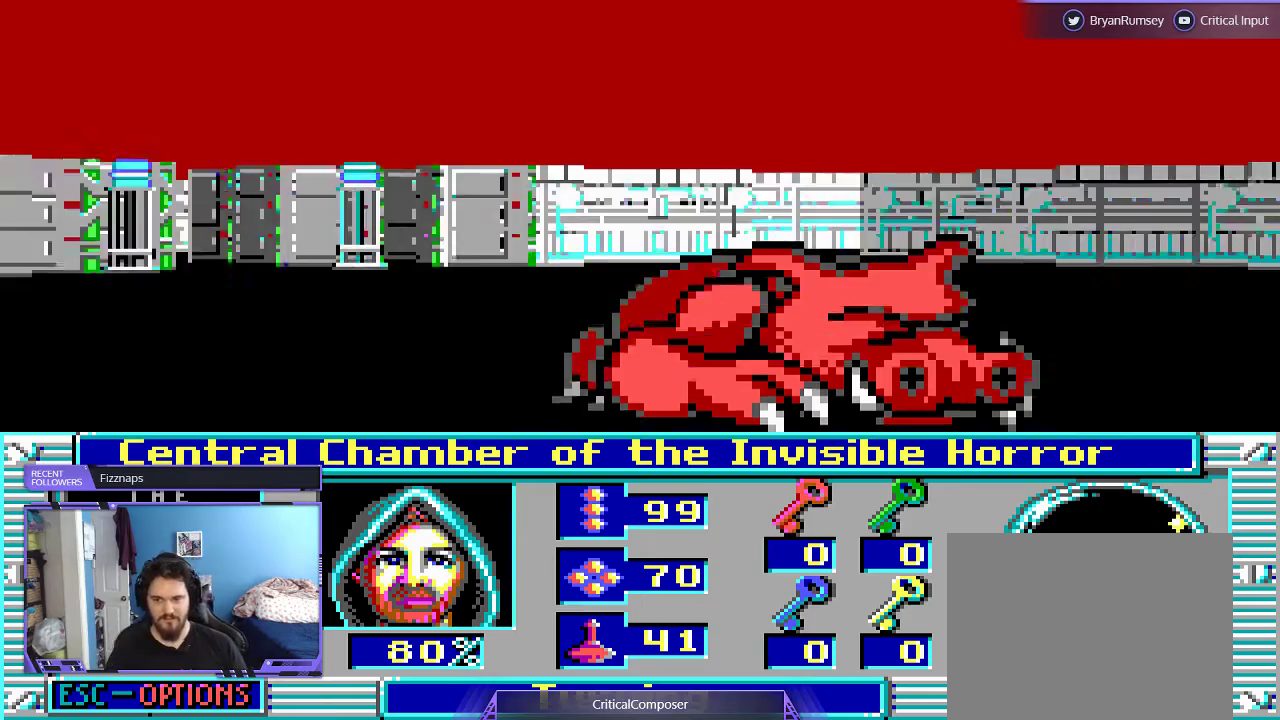
{"buttons": [], "events": []}
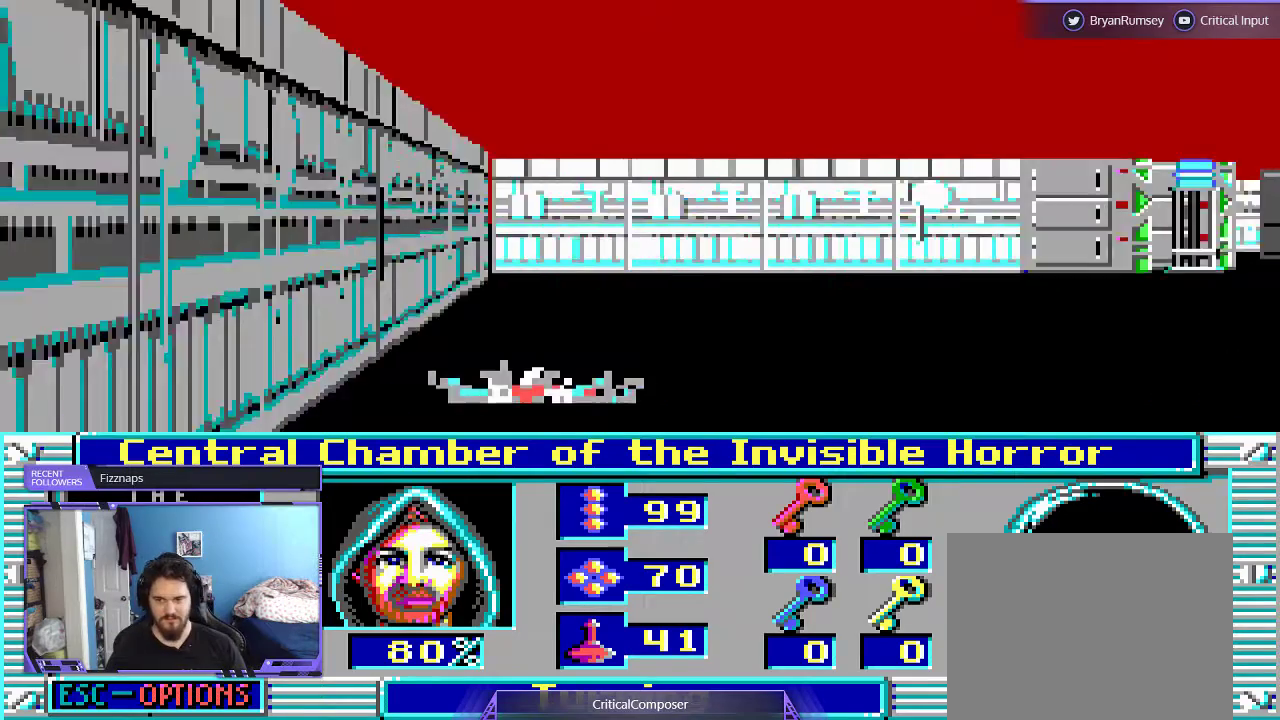
{"buttons": [], "events": []}
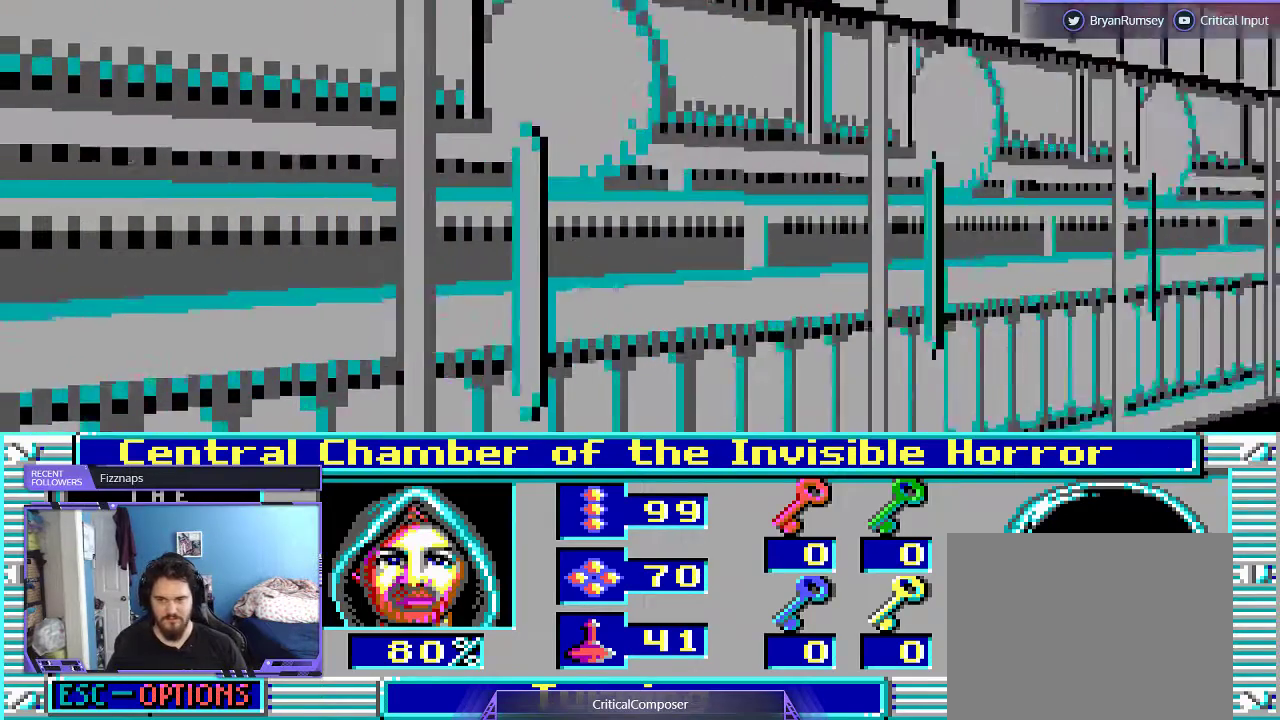
{"buttons": [], "events": []}
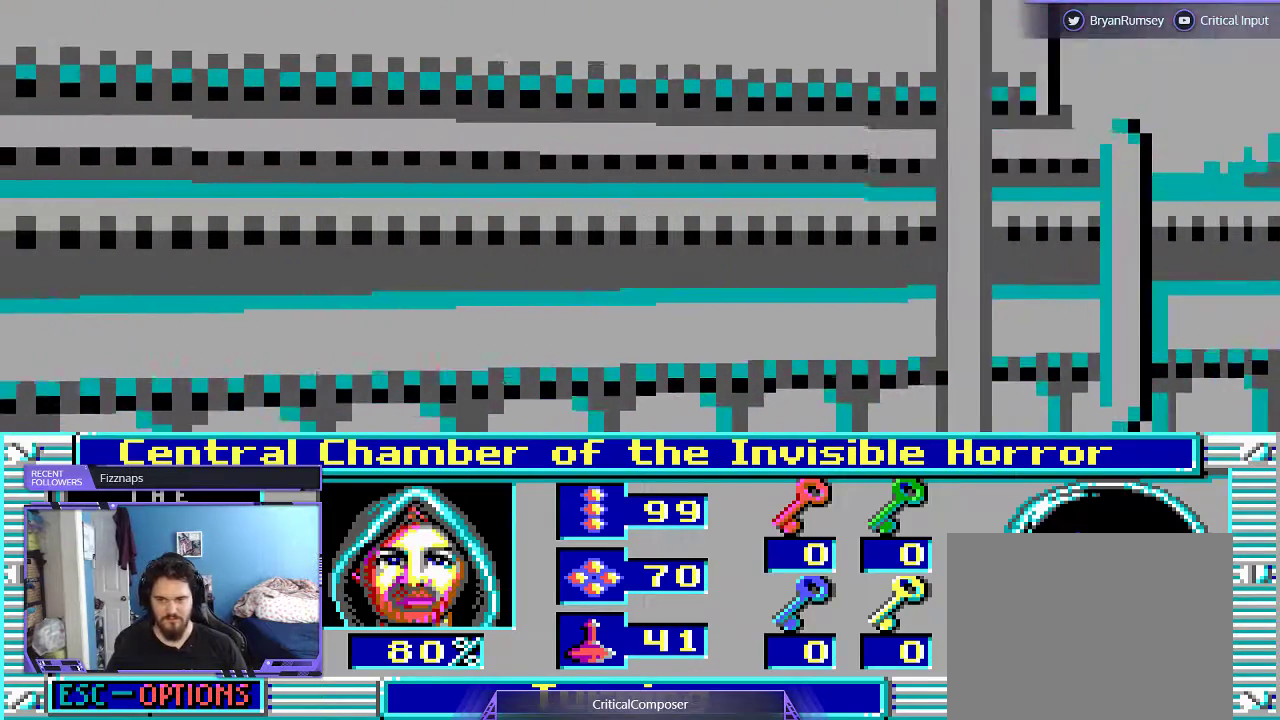
{"buttons": [], "events": []}
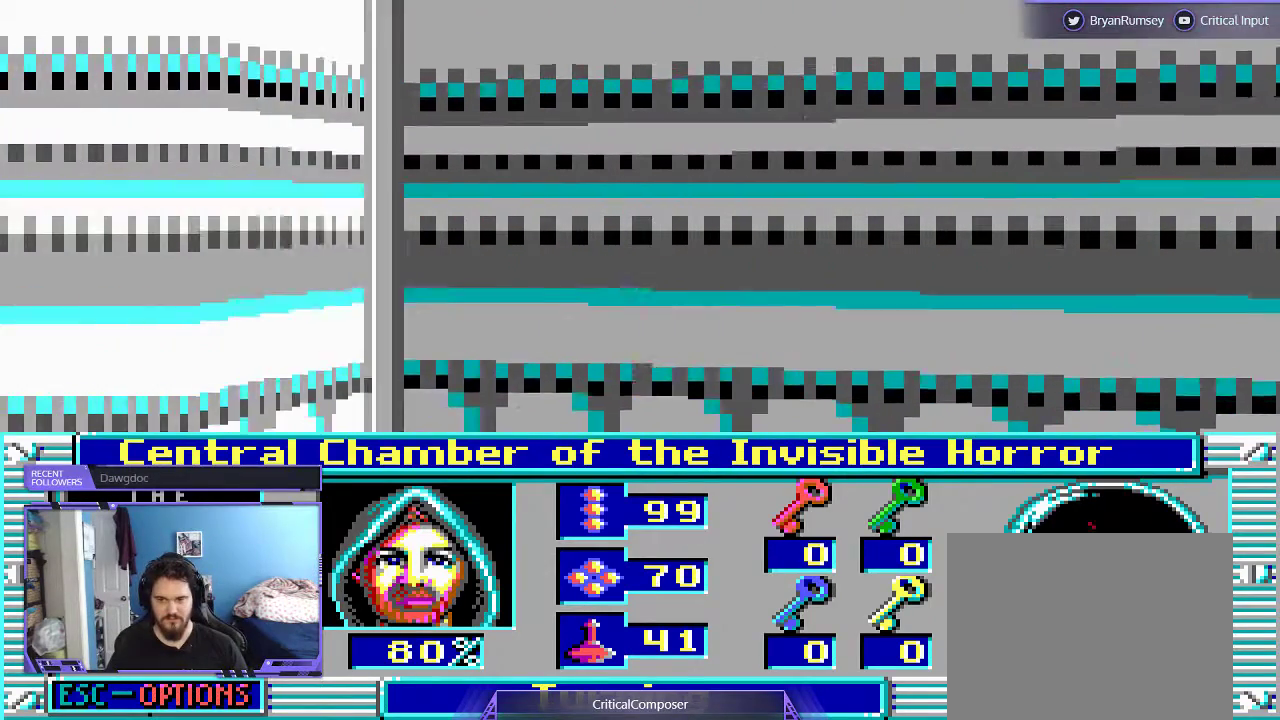
{"buttons": ["R2"], "events": [[33, "R2", "down"], [133, "R2", "up"], [200, "R2", "down"], [333, "R2", "up"], [400, "R2", "down"]]}
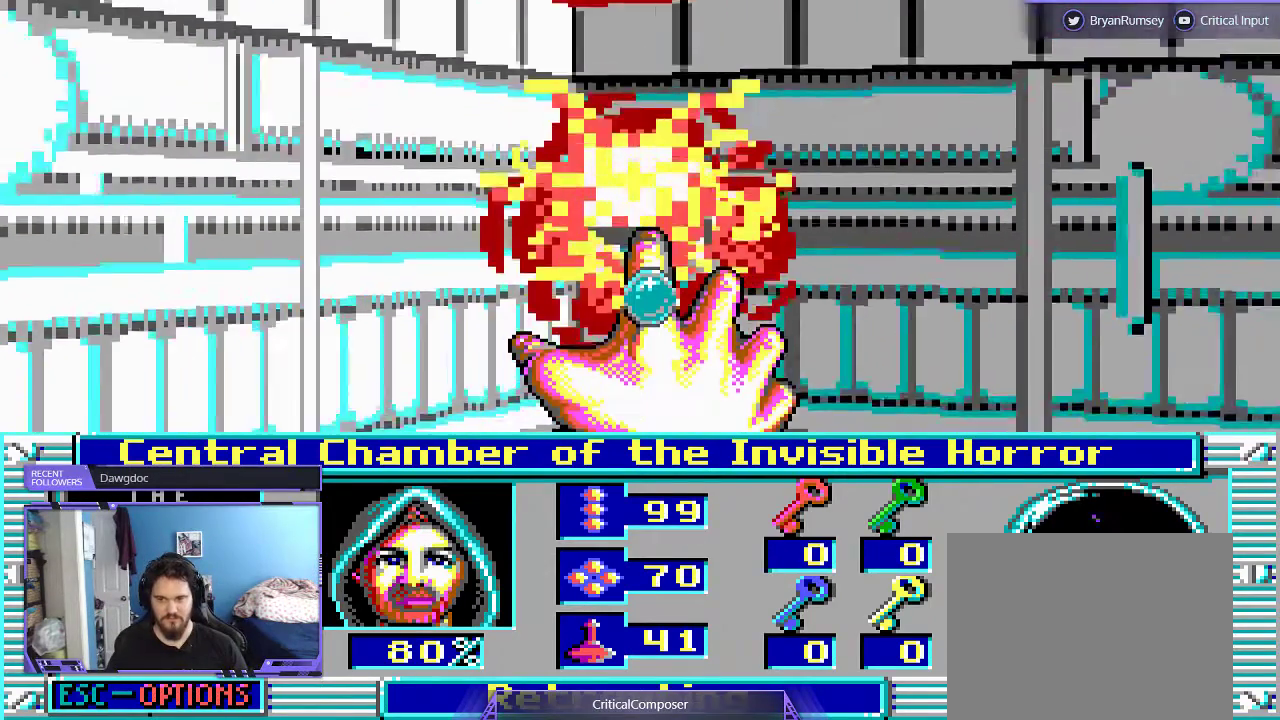
{"buttons": ["R2"], "events": [[33, "R2", "up"], [100, "R2", "down"], [233, "R2", "up"], [300, "R2", "down"], [433, "R2", "up"], [500, "R2", "down"]]}
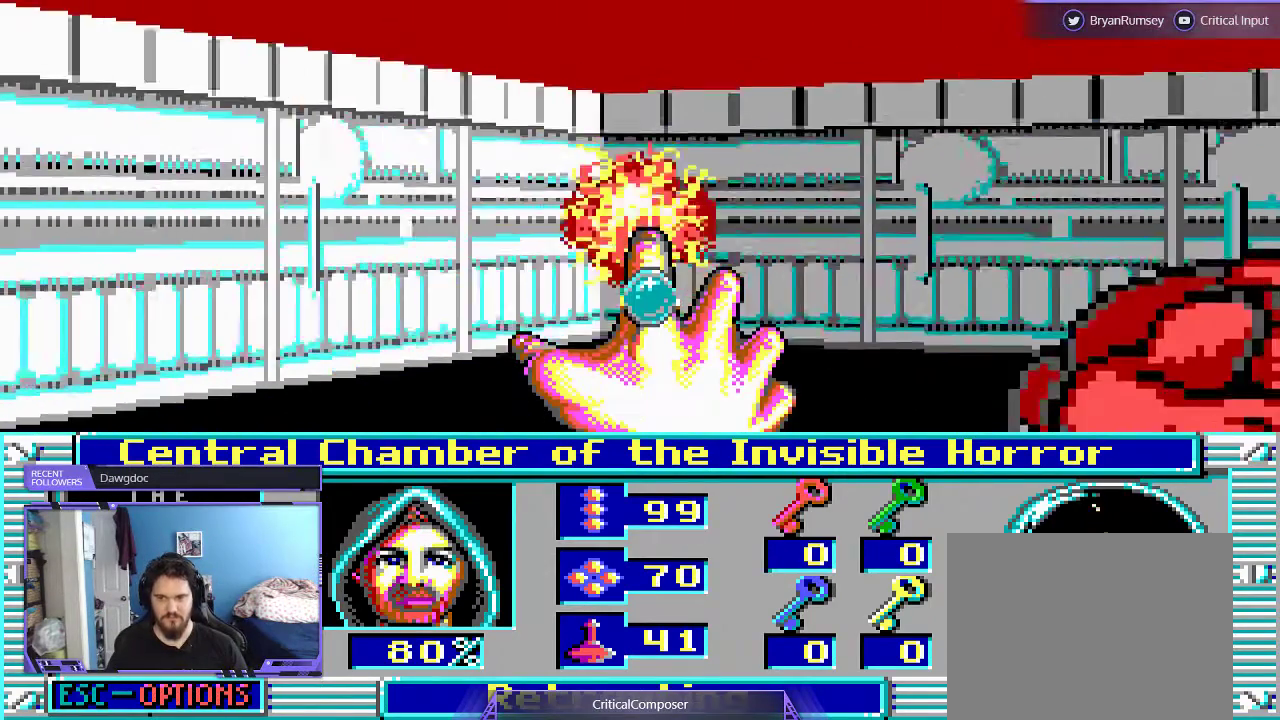
{"buttons": [], "events": [[100, "R2", "up"], [200, "R2", "down"], [367, "R2", "up"]]}
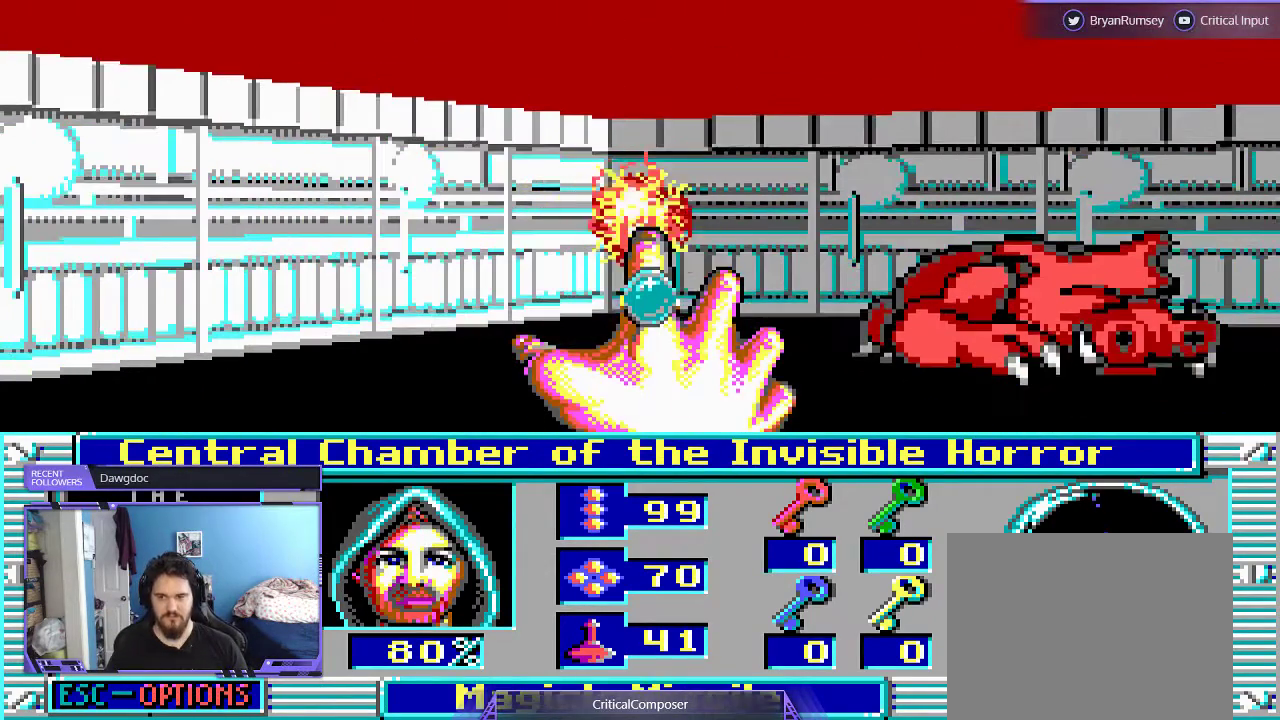
{"buttons": [], "events": []}
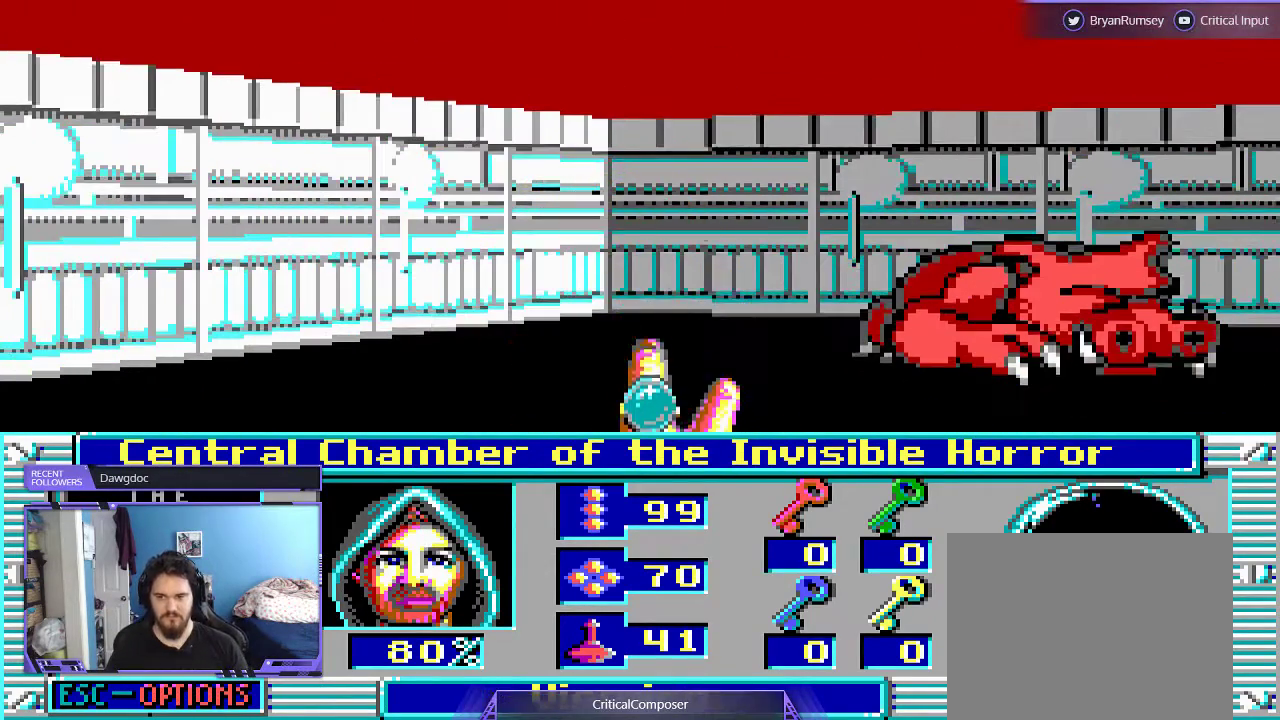
{"buttons": [], "events": []}
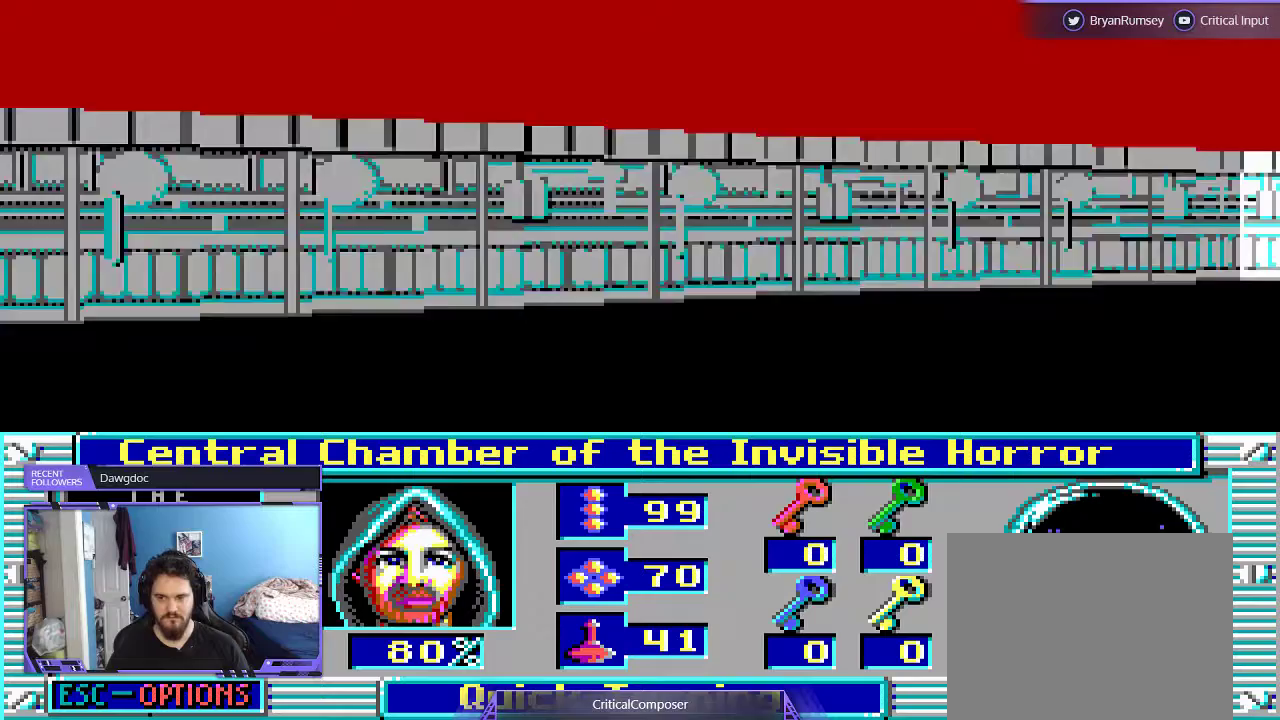
{"buttons": [], "events": []}
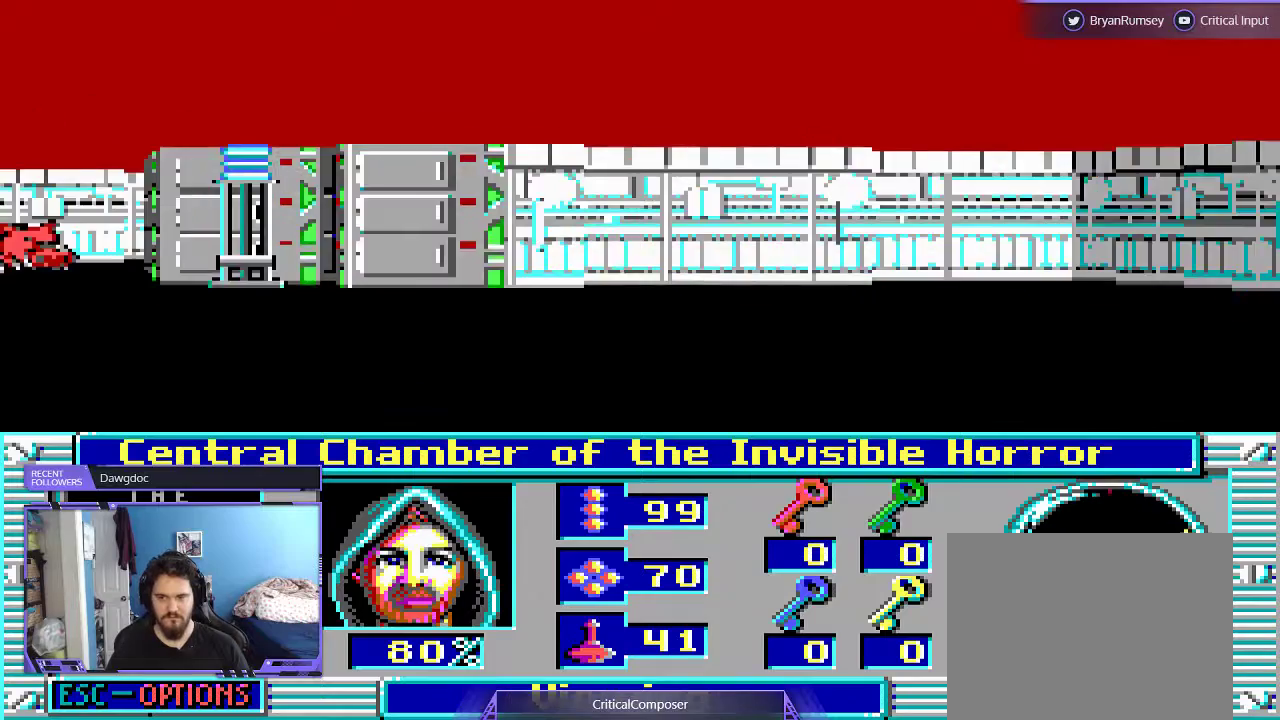
{"buttons": [], "events": []}
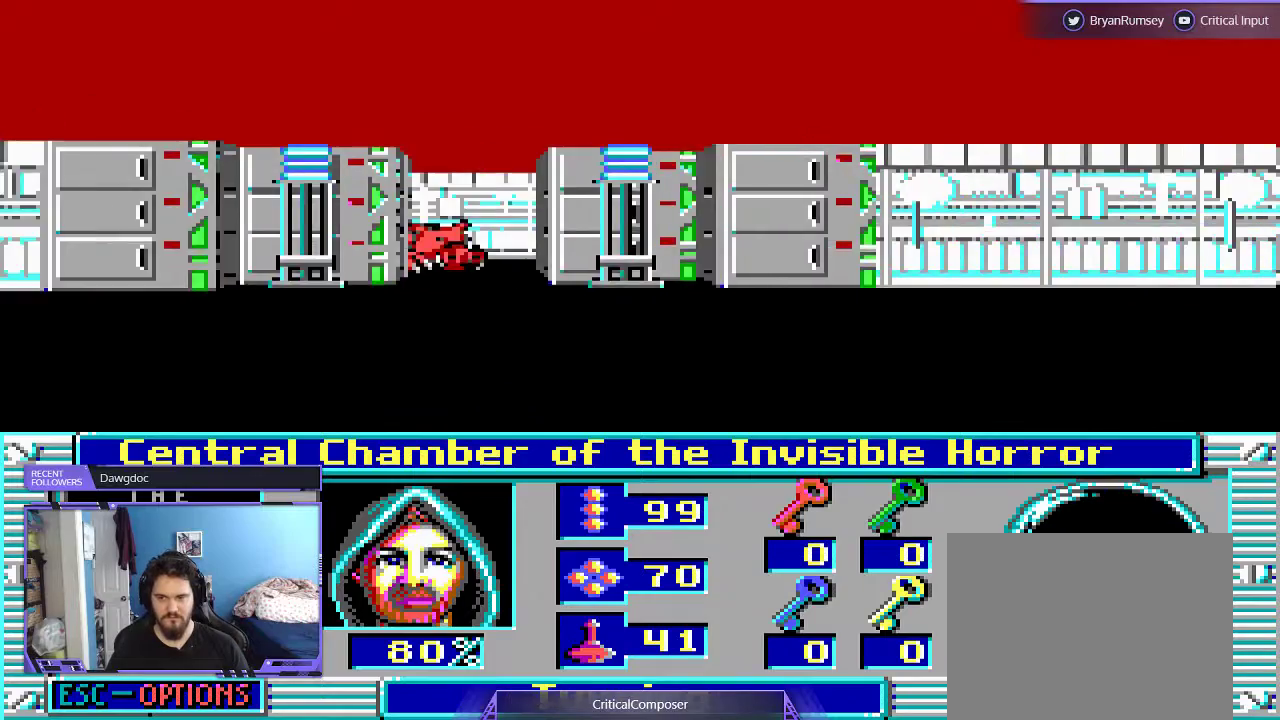
{"buttons": [], "events": [[133, "R2", "down"], [233, "R2", "up"], [333, "R2", "down"], [433, "R2", "up"]]}
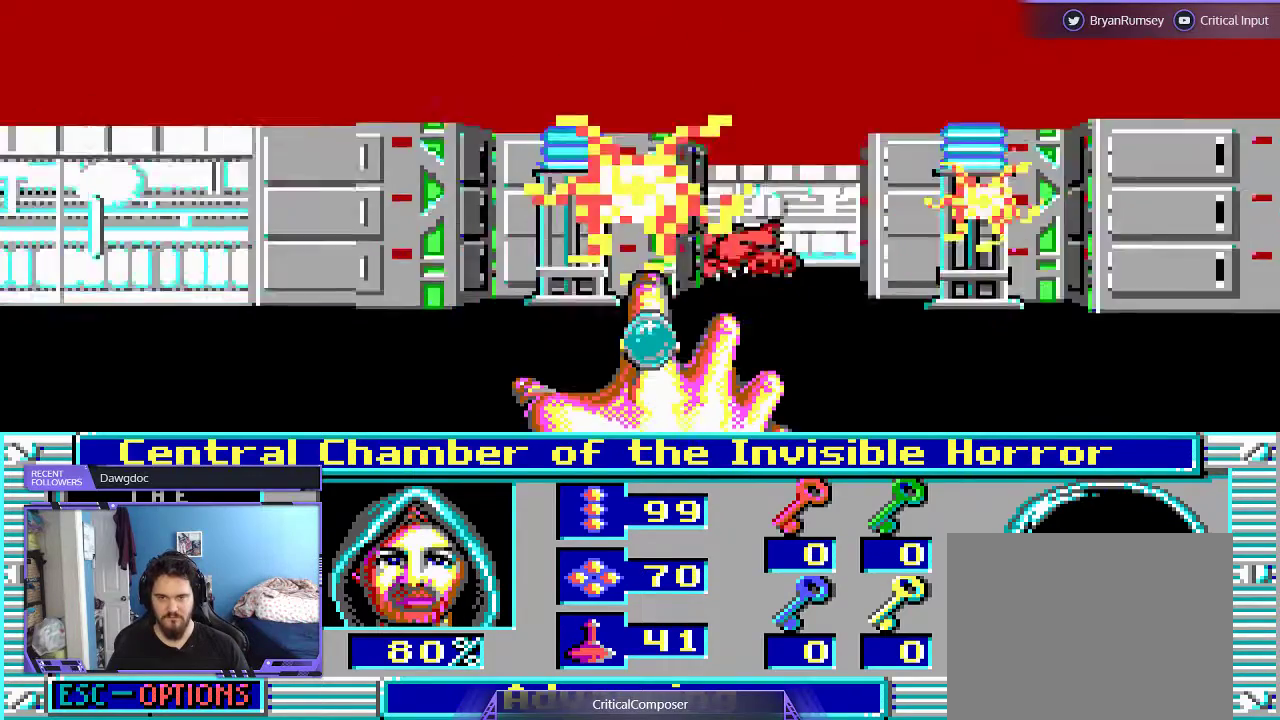
{"buttons": [], "events": [[33, "R2", "down"], [100, "R2", "up"], [133, "DPAD_UP", "down"], [200, "R2", "down"], [300, "DPAD_UP", "up"], [300, "R2", "up"], [400, "R2", "down"], [500, "R2", "up"]]}
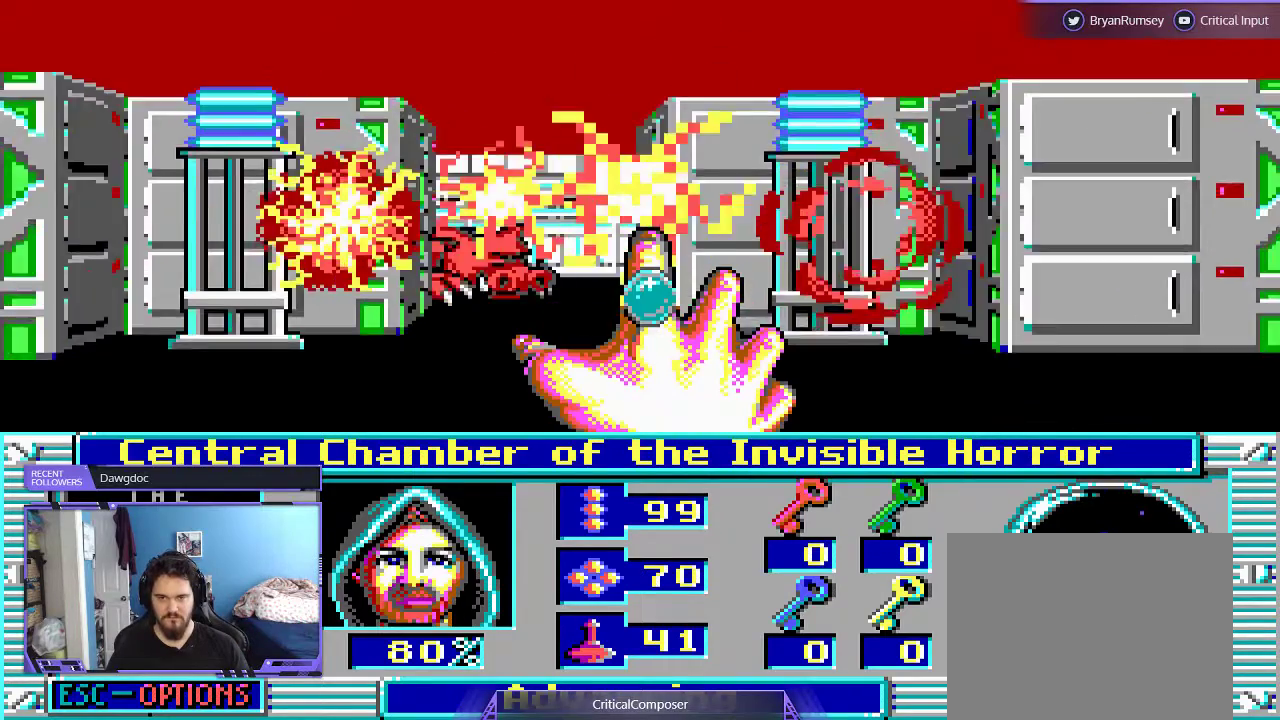
{"buttons": ["R2"], "events": [[67, "R2", "down"], [133, "DPAD_UP", "down"], [200, "R2", "up"], [267, "R2", "down"], [300, "DPAD_UP", "up"], [367, "R2", "up"], [433, "R2", "down"]]}
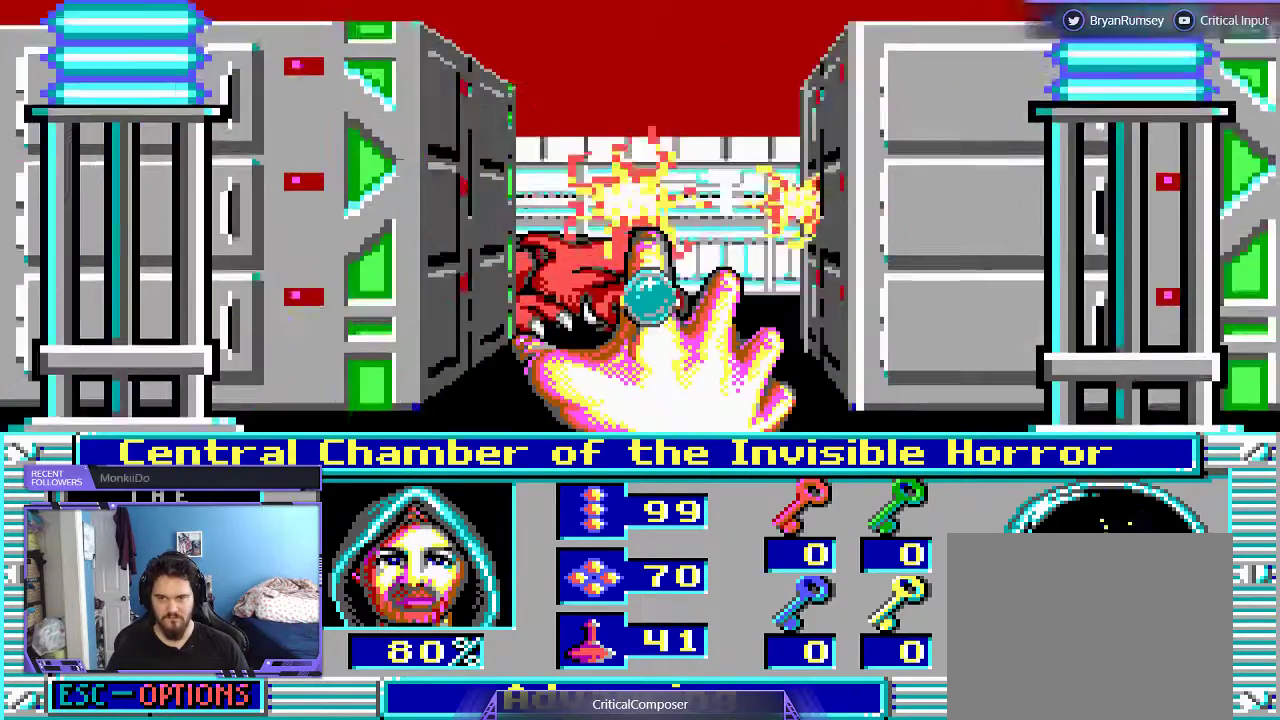
{"buttons": ["R2"], "events": [[67, "R2", "up"], [133, "R2", "down"], [167, "DPAD_UP", "down"], [267, "R2", "up"], [333, "R2", "down"], [367, "DPAD_UP", "up"], [433, "R2", "up"], [500, "R2", "down"]]}
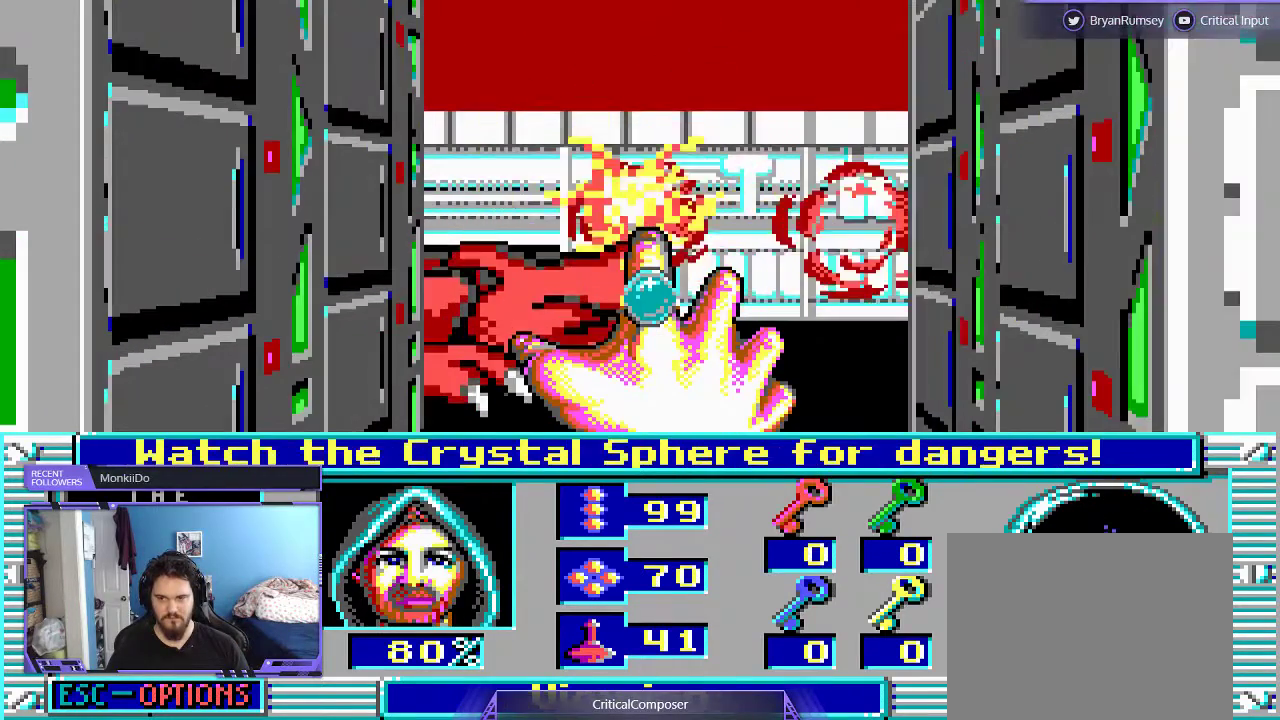
{"buttons": [], "events": [[133, "R2", "up"], [200, "R2", "down"], [300, "R2", "up"], [367, "R2", "down"], [467, "R2", "up"]]}
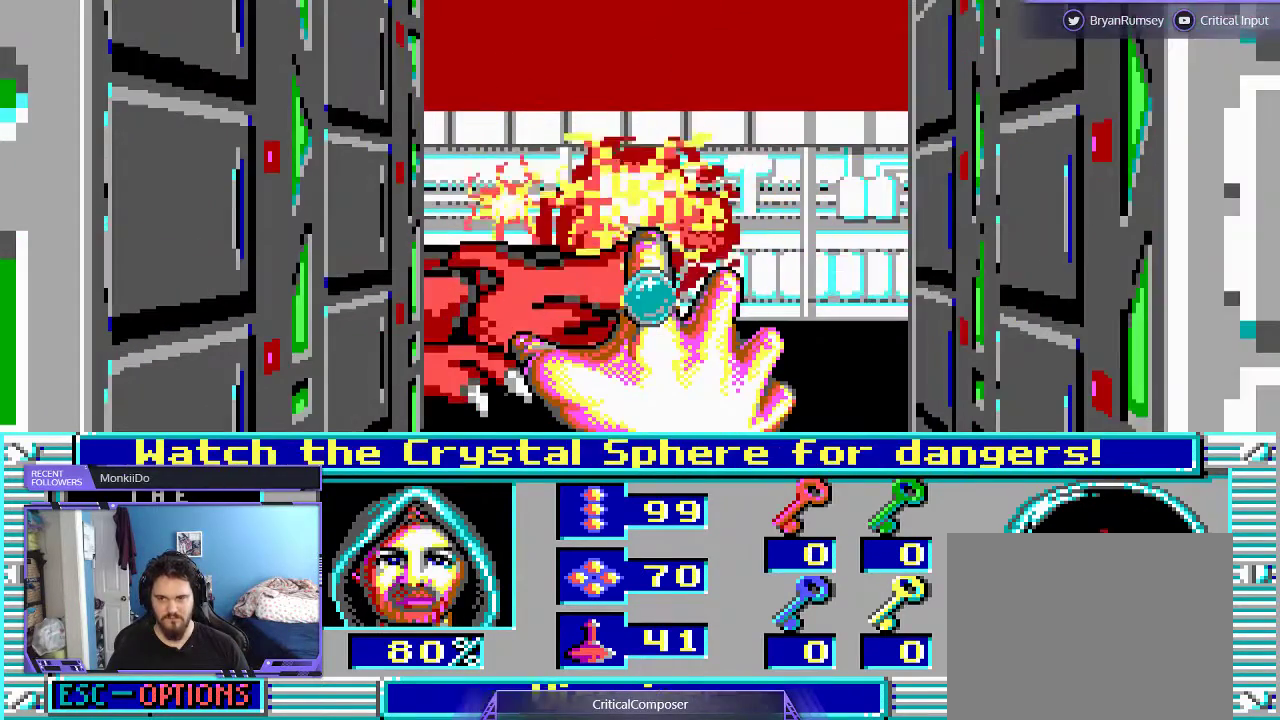
{"buttons": [], "events": [[33, "R2", "down"], [300, "R2", "up"], [367, "R2", "down"], [500, "R2", "up"]]}
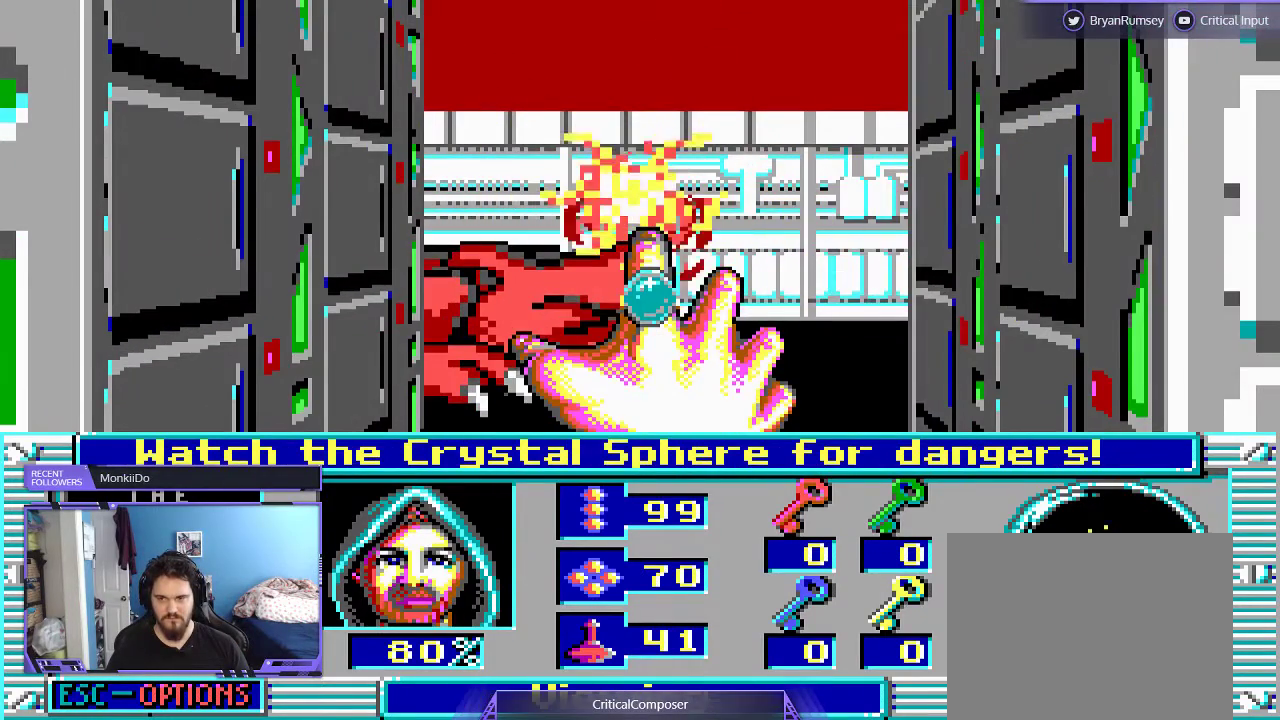
{"buttons": [], "events": []}
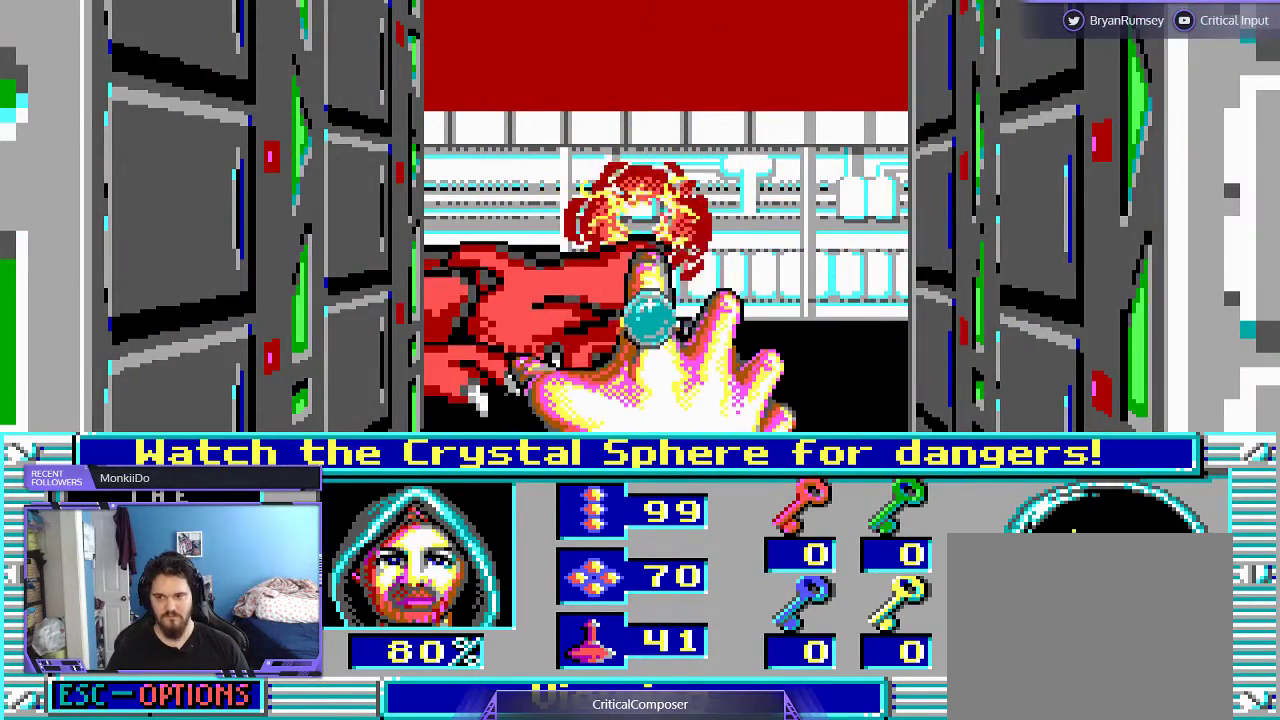
{"buttons": [], "events": []}
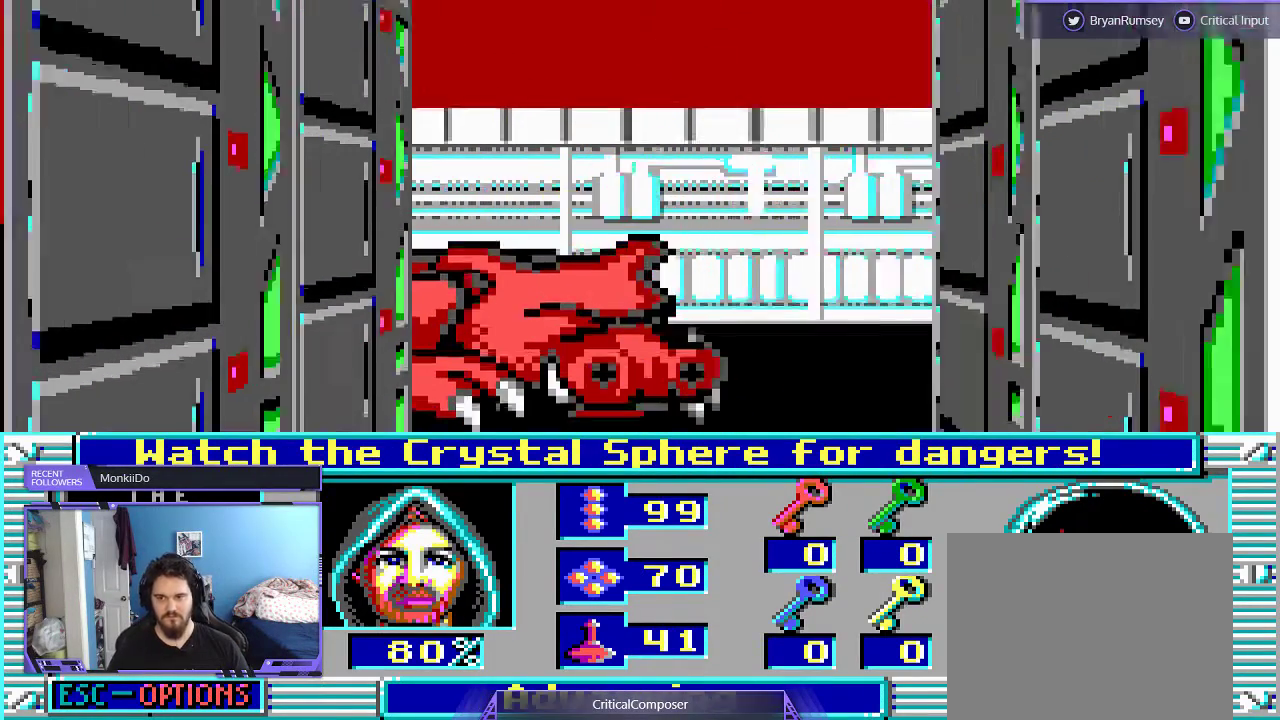
{"buttons": [], "events": []}
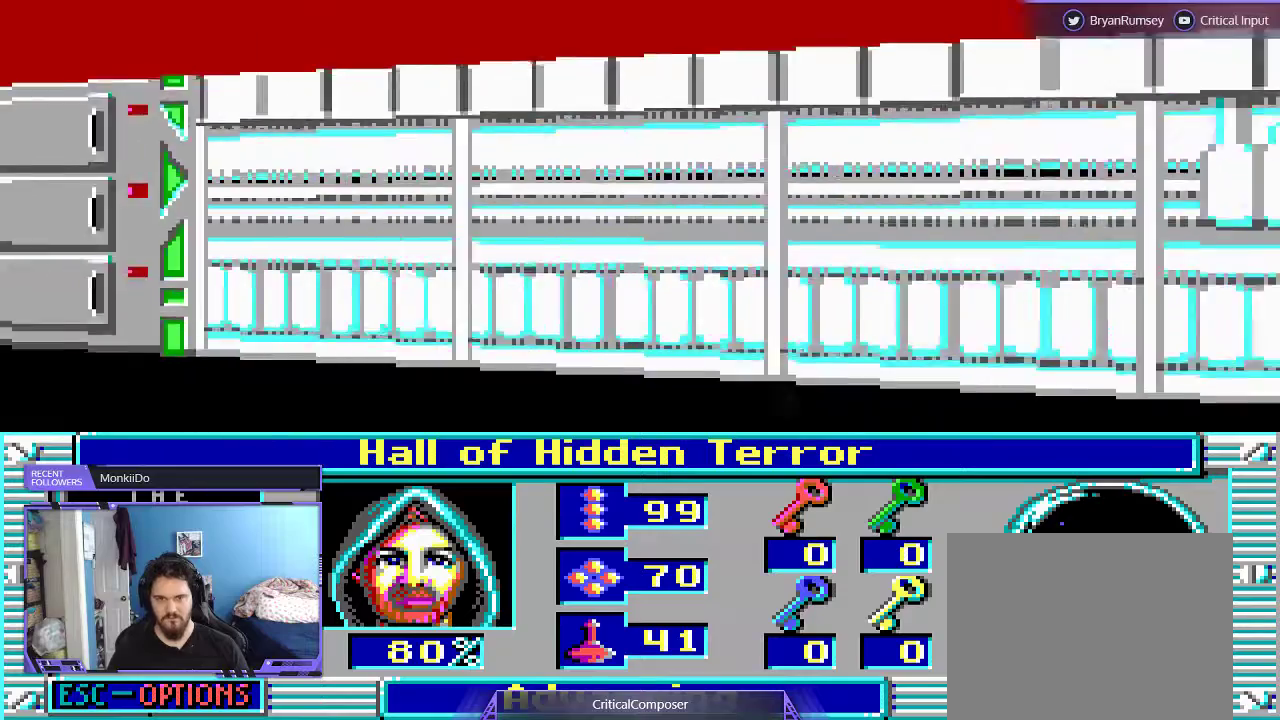
{"buttons": [], "events": []}
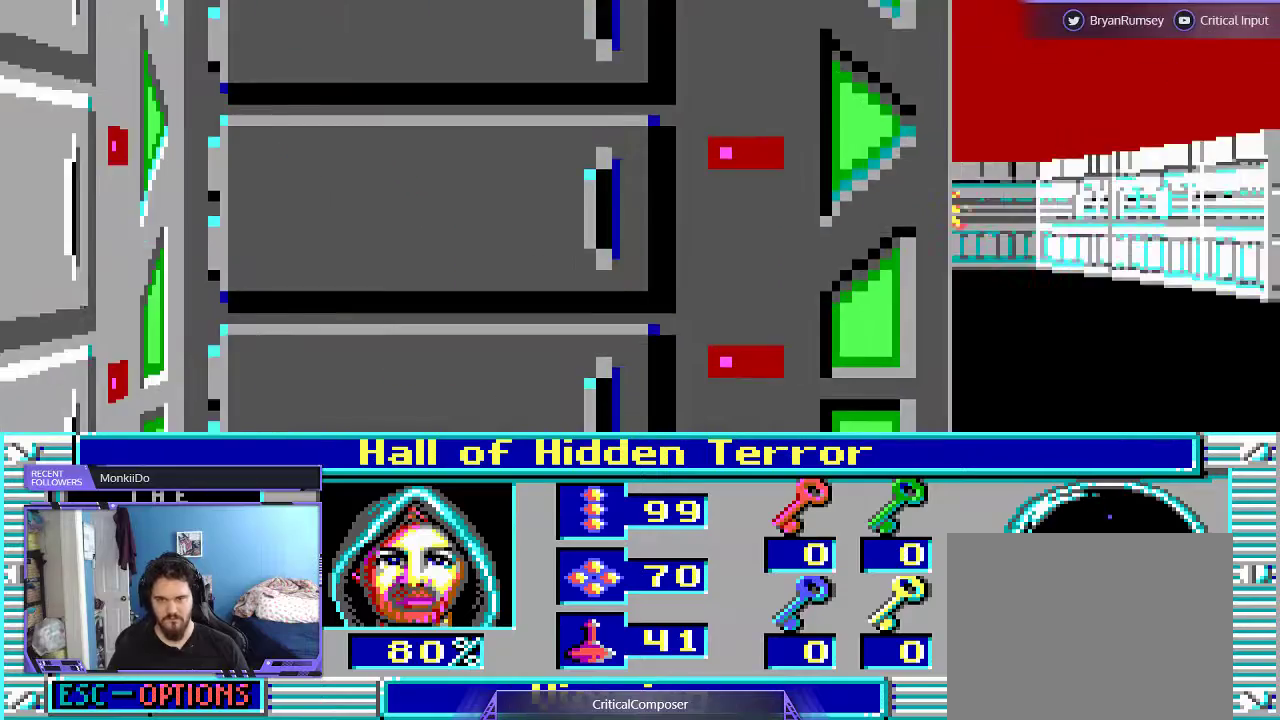
{"buttons": ["L2", "R2", "DPAD_RIGHT"], "events": [[67, "DPAD_RIGHT", "down"], [300, "L2", "down"], [433, "R2", "down"]]}
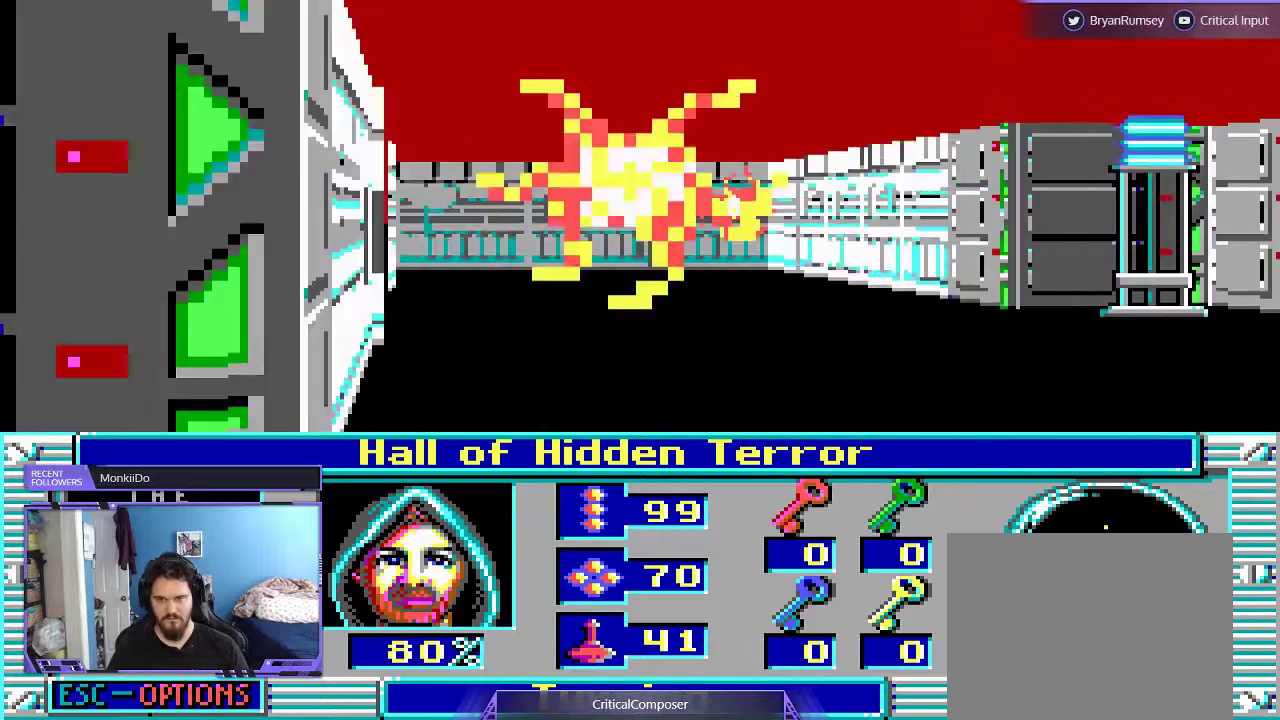
{"buttons": ["R2"], "events": [[33, "L2", "up"], [33, "R2", "up"], [100, "R2", "down"], [200, "R2", "up"], [267, "R2", "down"], [367, "R2", "up"], [433, "DPAD_RIGHT", "up"], [433, "R2", "down"]]}
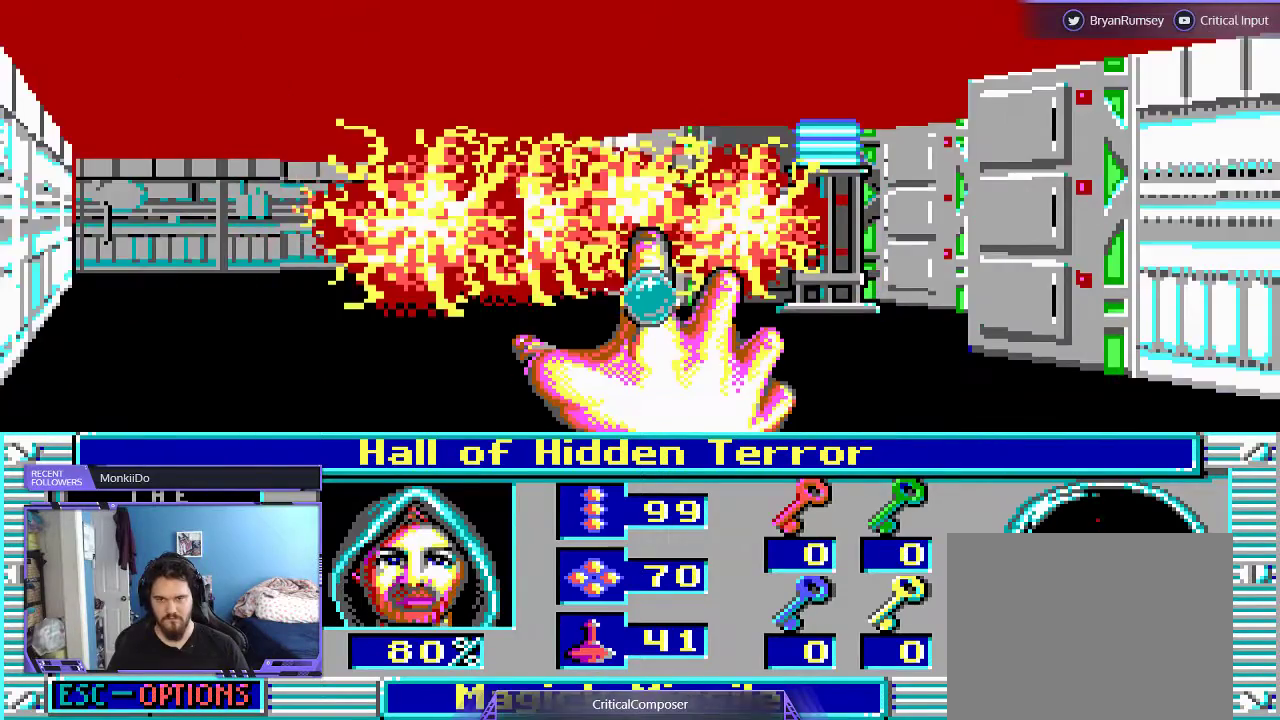
{"buttons": [], "events": [[33, "R2", "up"], [133, "R2", "down"], [233, "R2", "up"], [300, "R2", "down"], [400, "R2", "up"]]}